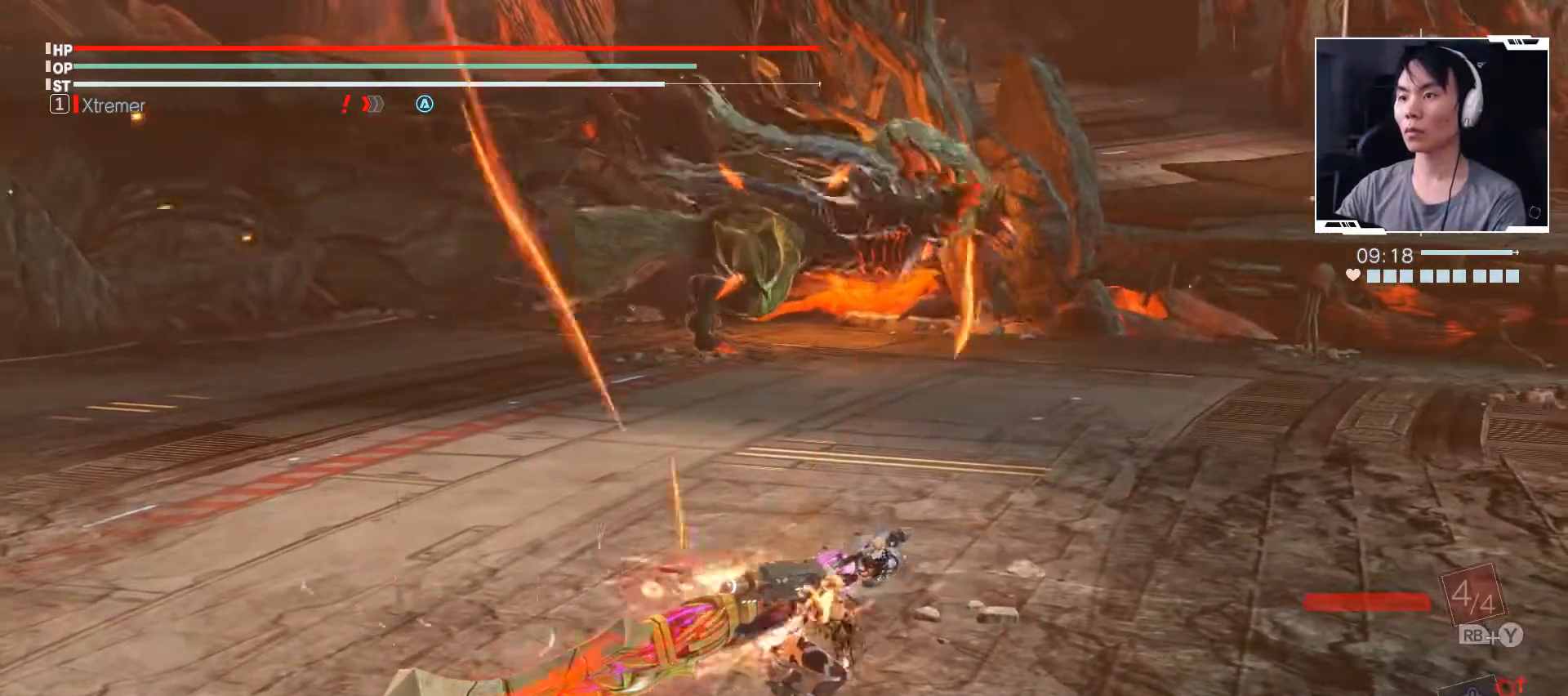
Gameplay with a controller (Xbox layout); each line is a JSON object with the inputs held at the frame after it (dt_ms = milliseconds from this image to that frame). "events" lists button and stick changes between this image and that frame as [ms after this image, input, new state], when the widget could be followed in between. Not read: DPAD_DOWN DPAD_LEFT DPAD_RIGHT DPAD_UP L3 R3 other_buttons right_stick.
{"dt_ms": 500, "buttons": ["X"], "left_stick": "up", "events": []}
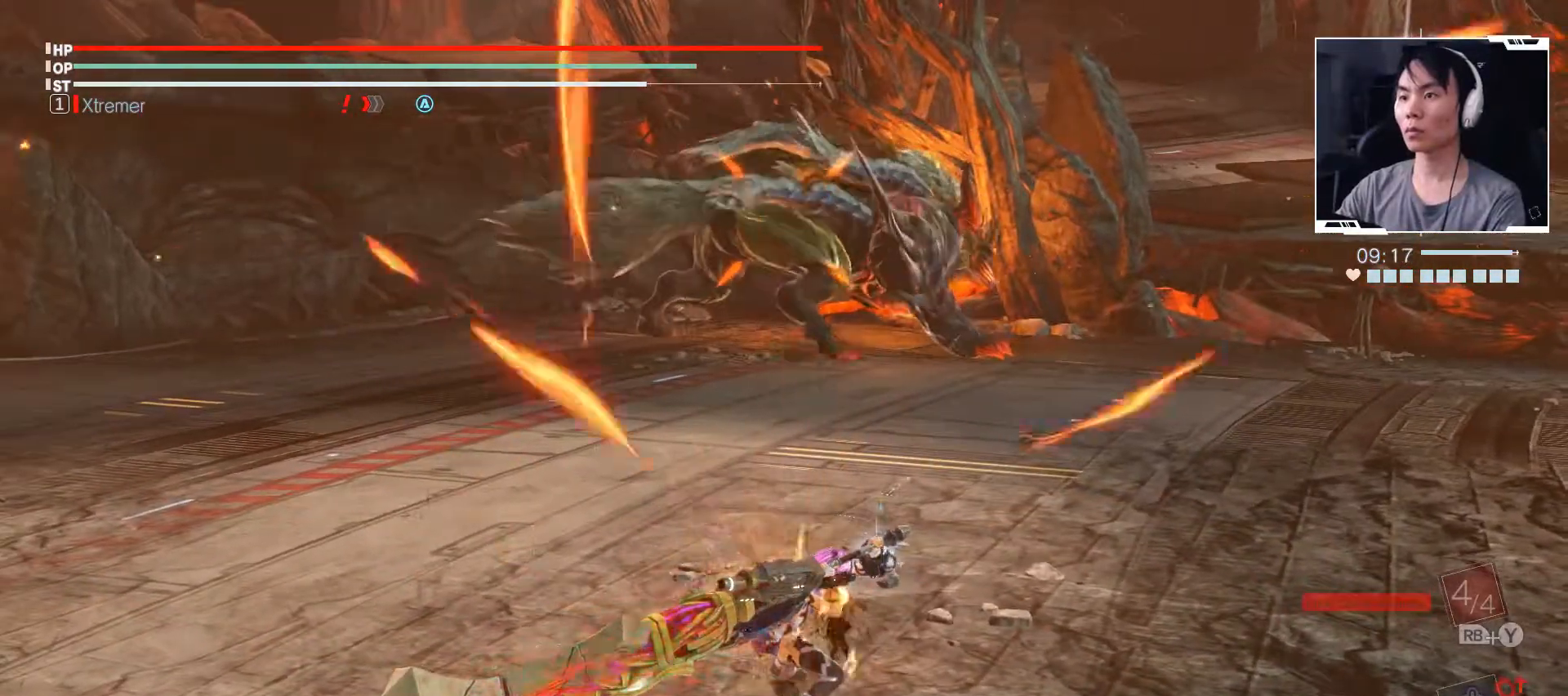
{"dt_ms": 500, "buttons": ["X"], "left_stick": "up", "events": []}
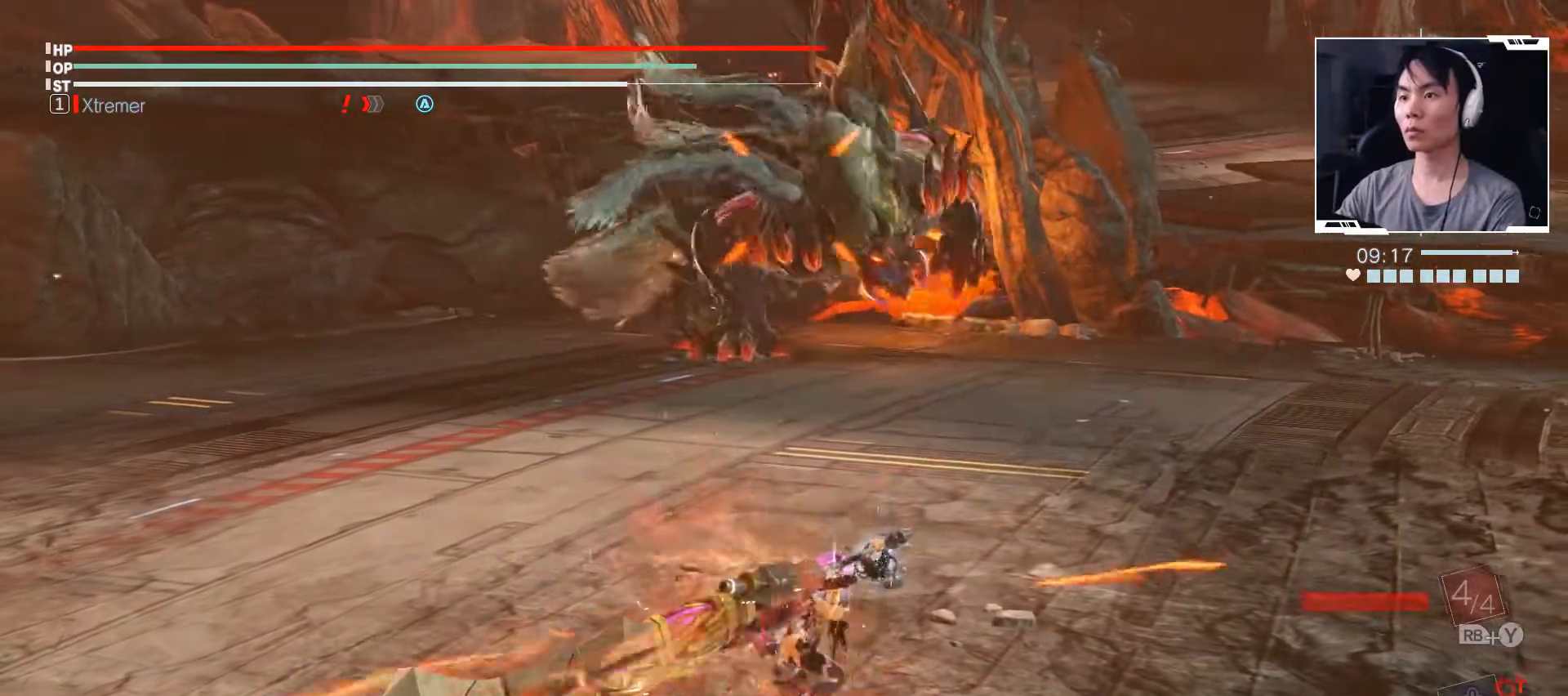
{"dt_ms": 500, "buttons": ["X"], "left_stick": "up", "events": []}
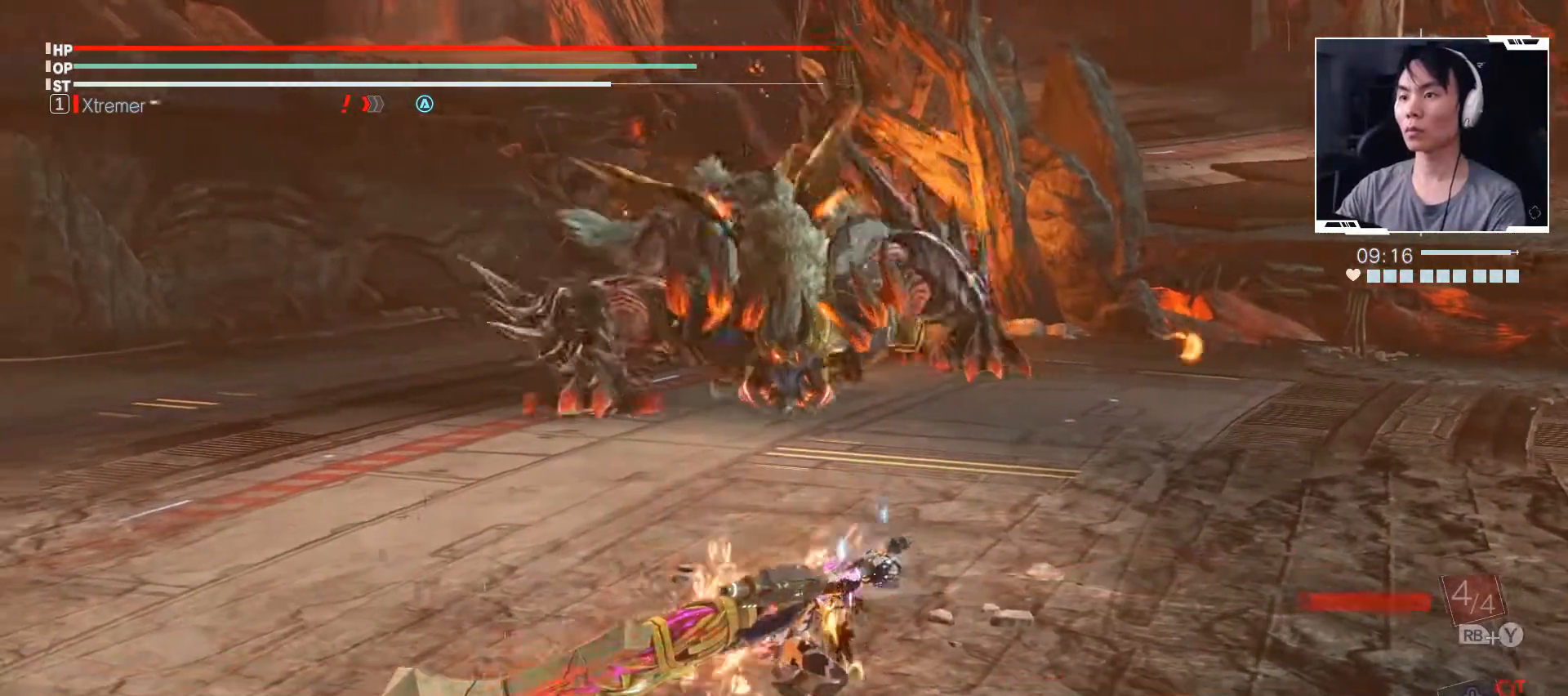
{"dt_ms": 500, "buttons": ["X"], "left_stick": "up", "events": []}
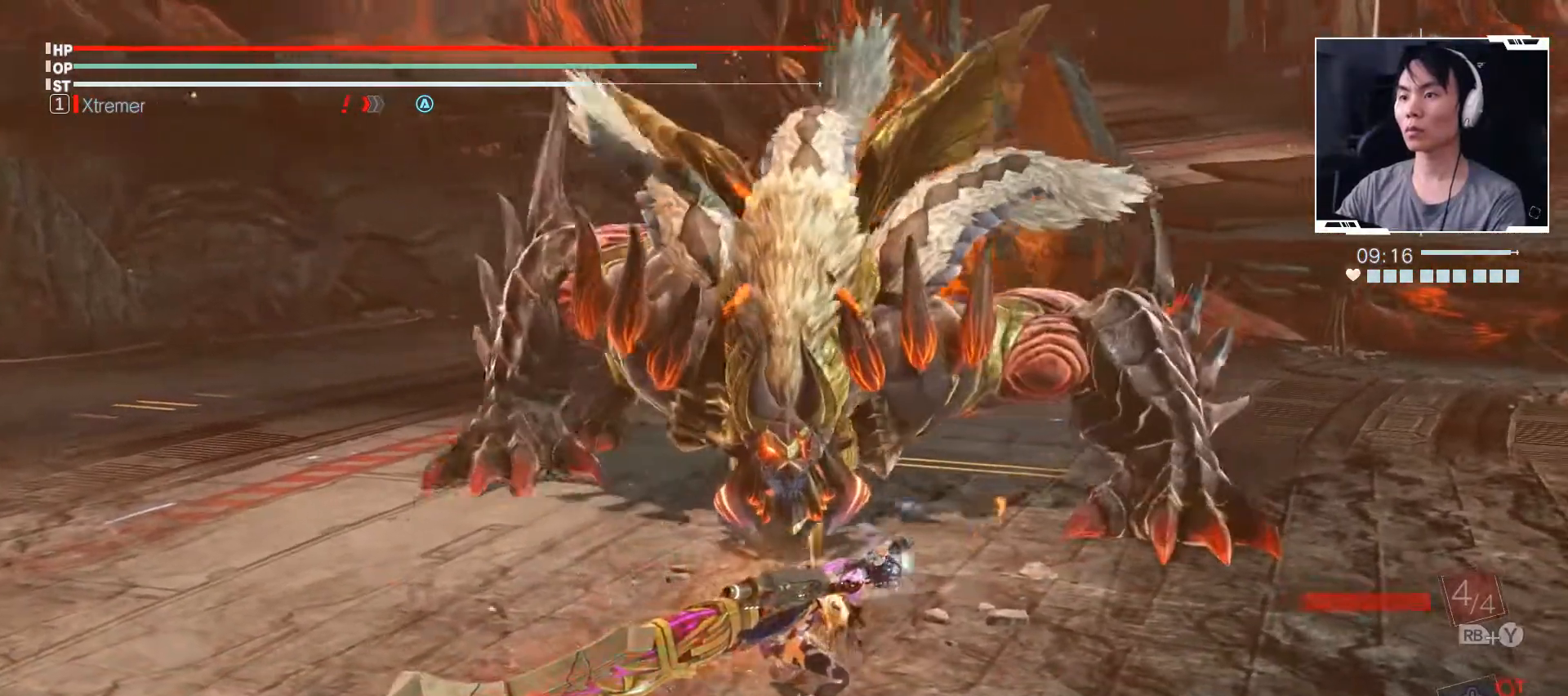
{"dt_ms": 500, "buttons": [], "left_stick": "up", "events": [[400, "X", "up"], [450, "X", "down"], [467, "X", "up"]]}
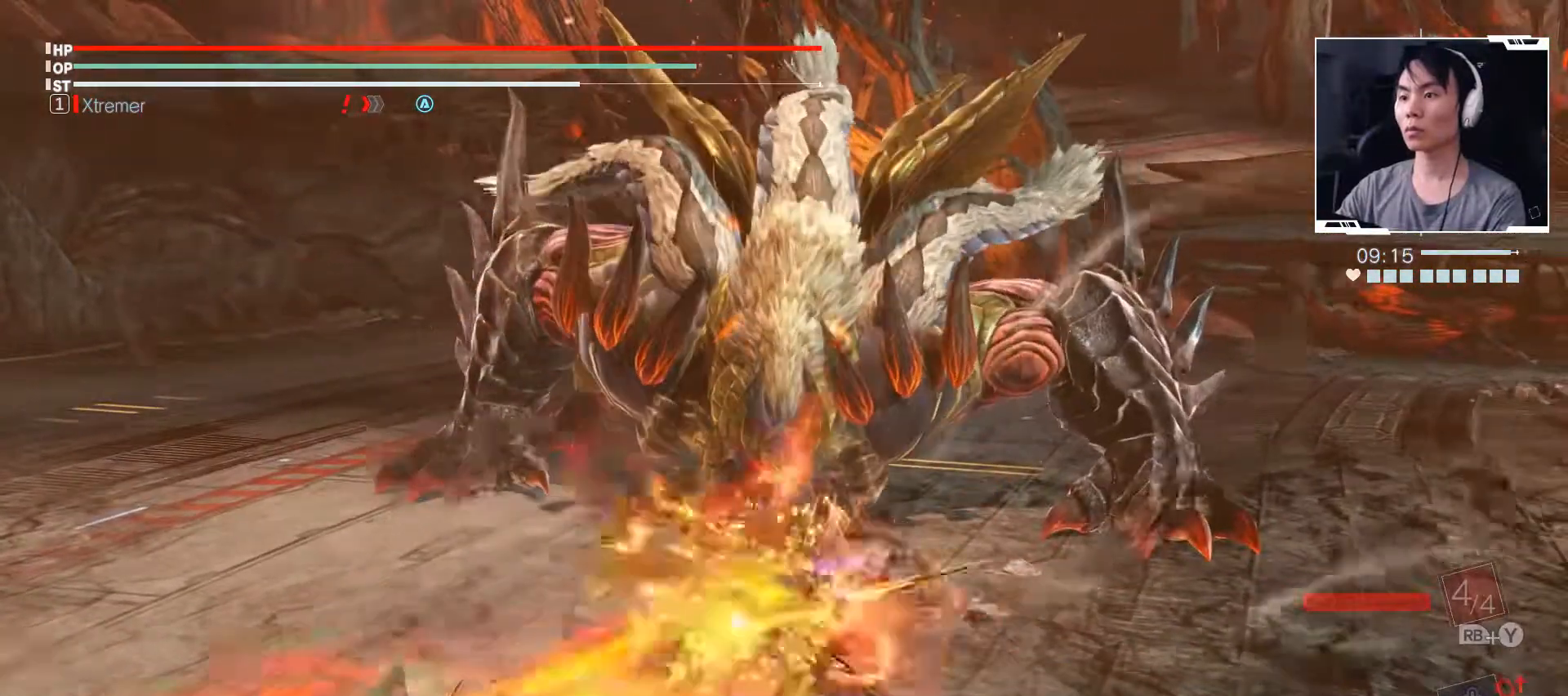
{"dt_ms": 500, "buttons": [], "left_stick": "up", "events": []}
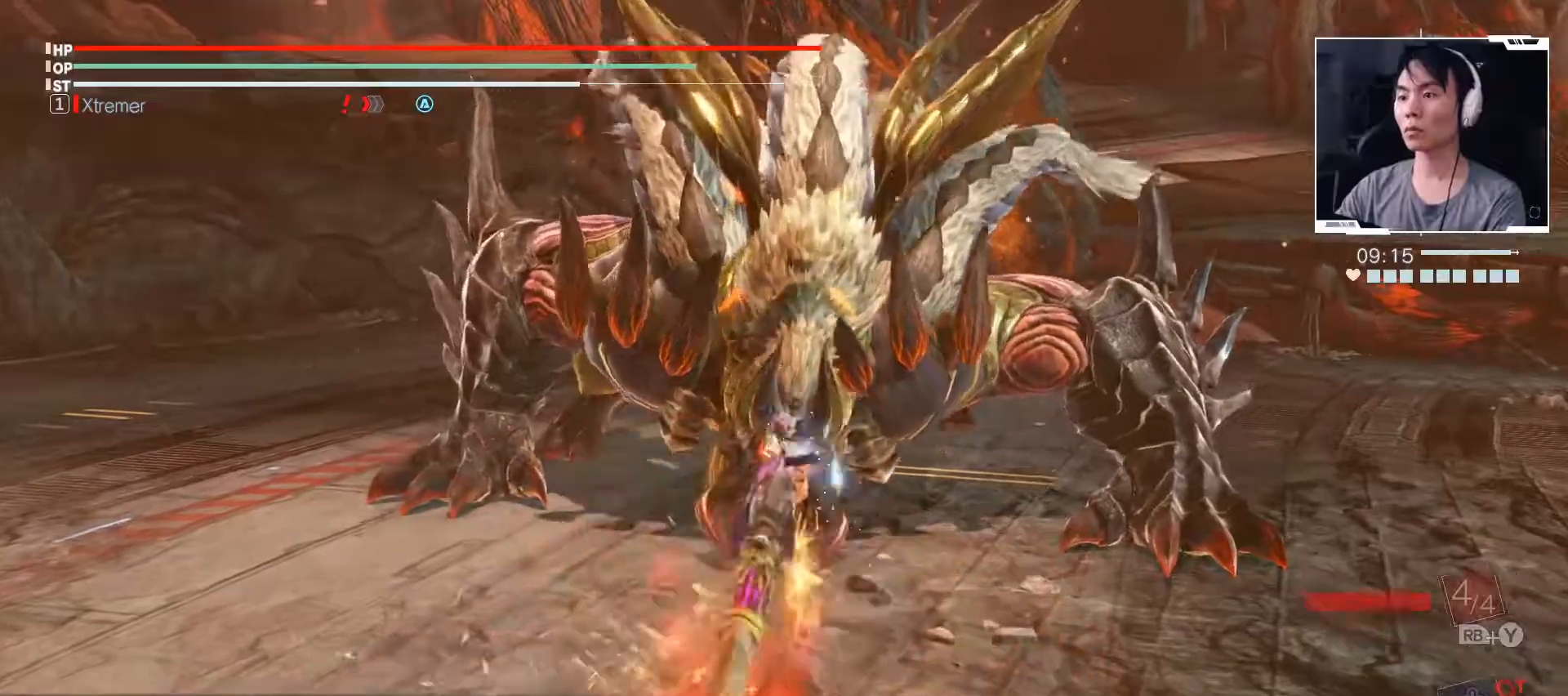
{"dt_ms": 500, "buttons": ["B"], "left_stick": "left", "events": [[367, "left_stick", "left"], [433, "B", "down"]]}
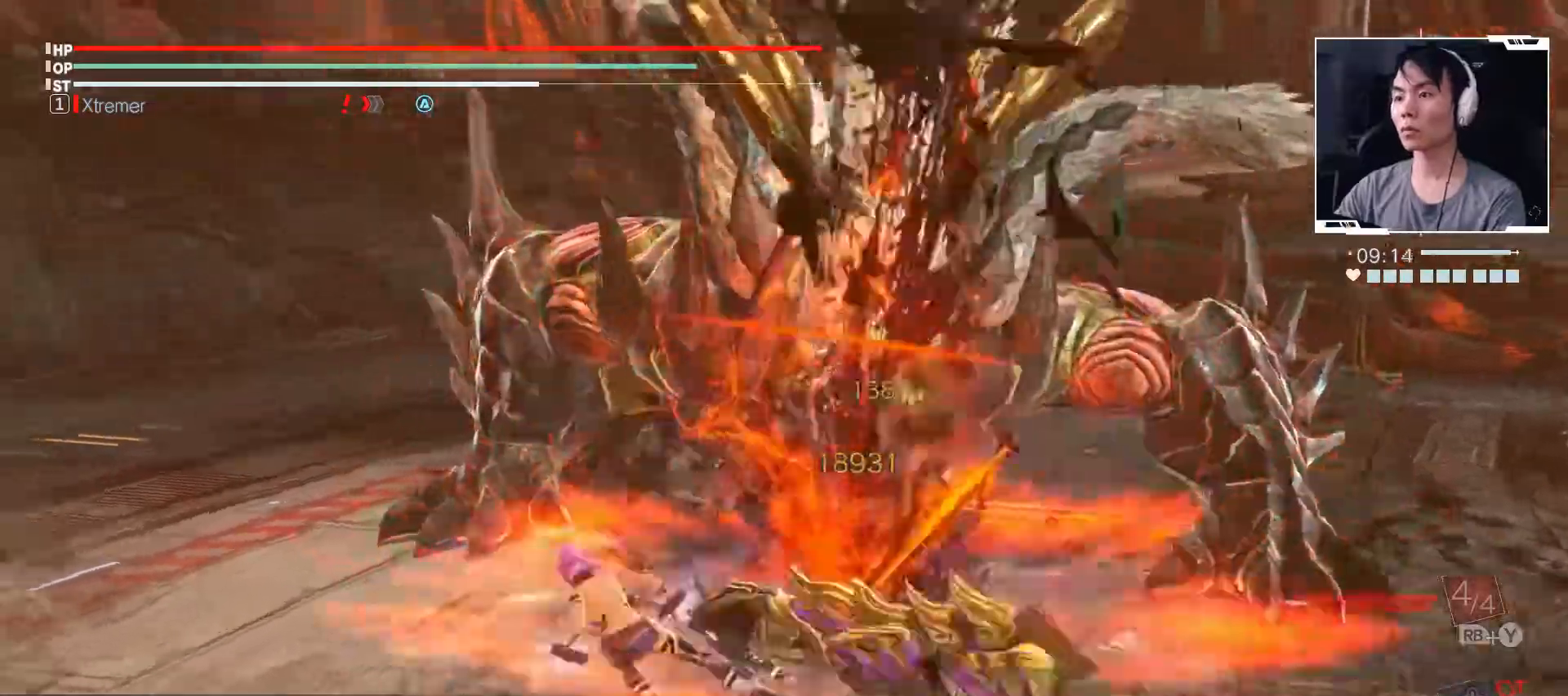
{"dt_ms": 500, "buttons": [], "left_stick": "left", "events": [[483, "B", "up"]]}
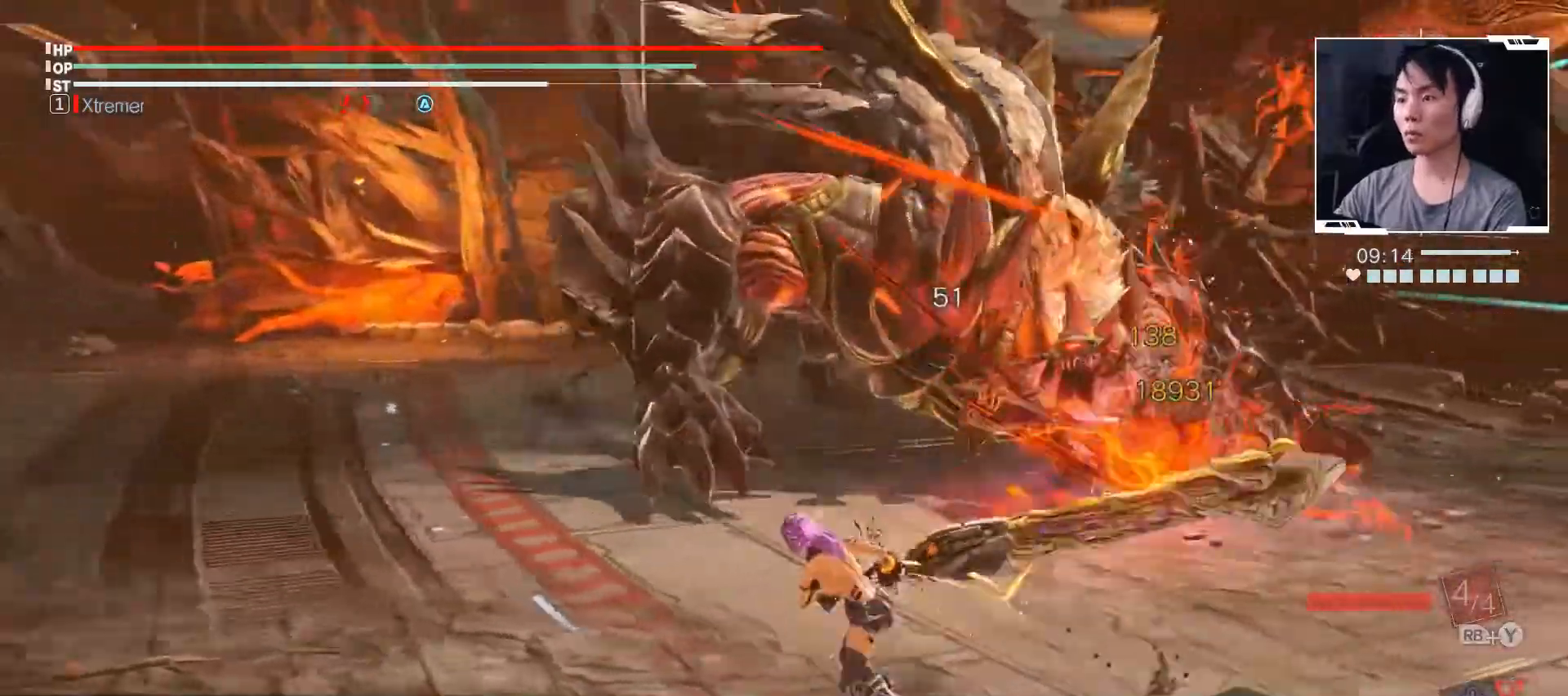
{"dt_ms": 500, "buttons": [], "left_stick": "left", "events": []}
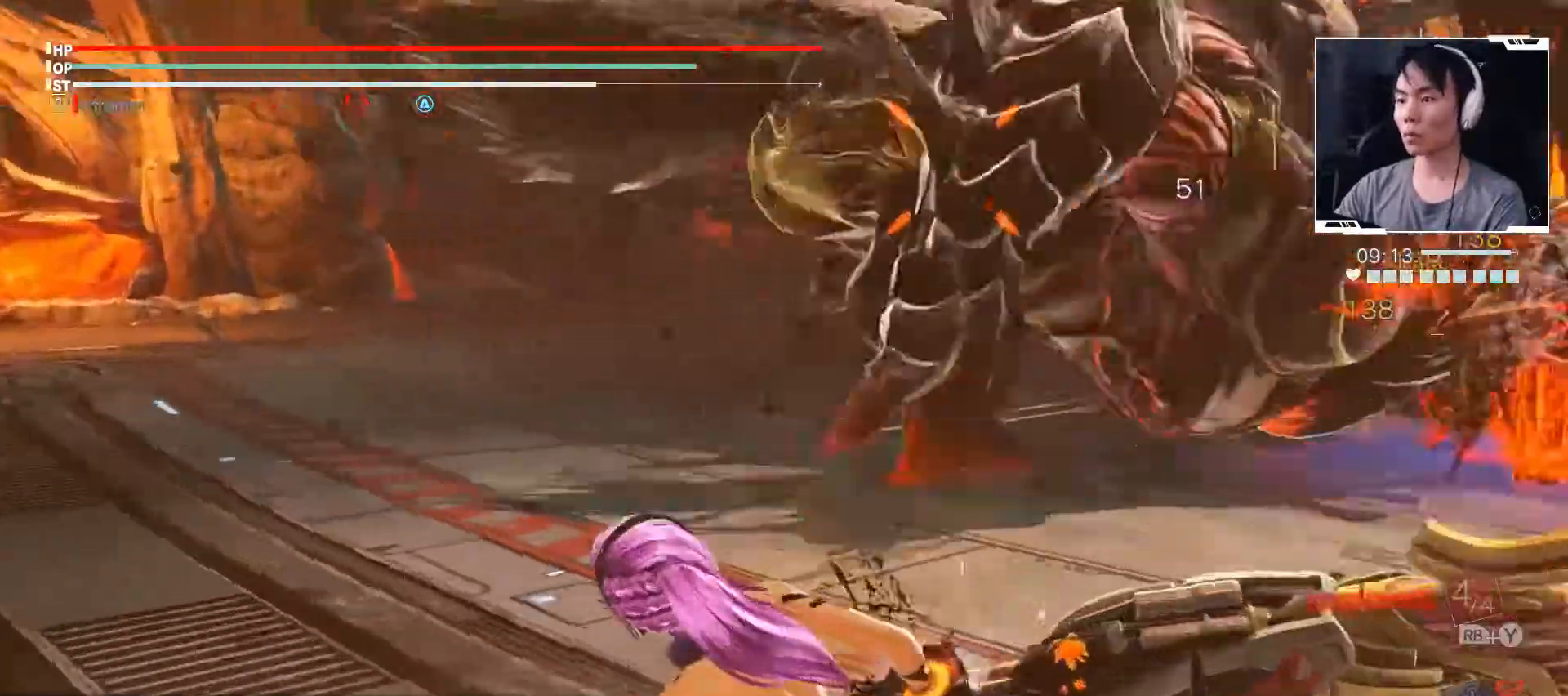
{"dt_ms": 500, "buttons": [], "left_stick": "up-left", "events": [[267, "left_stick", "up-left"]]}
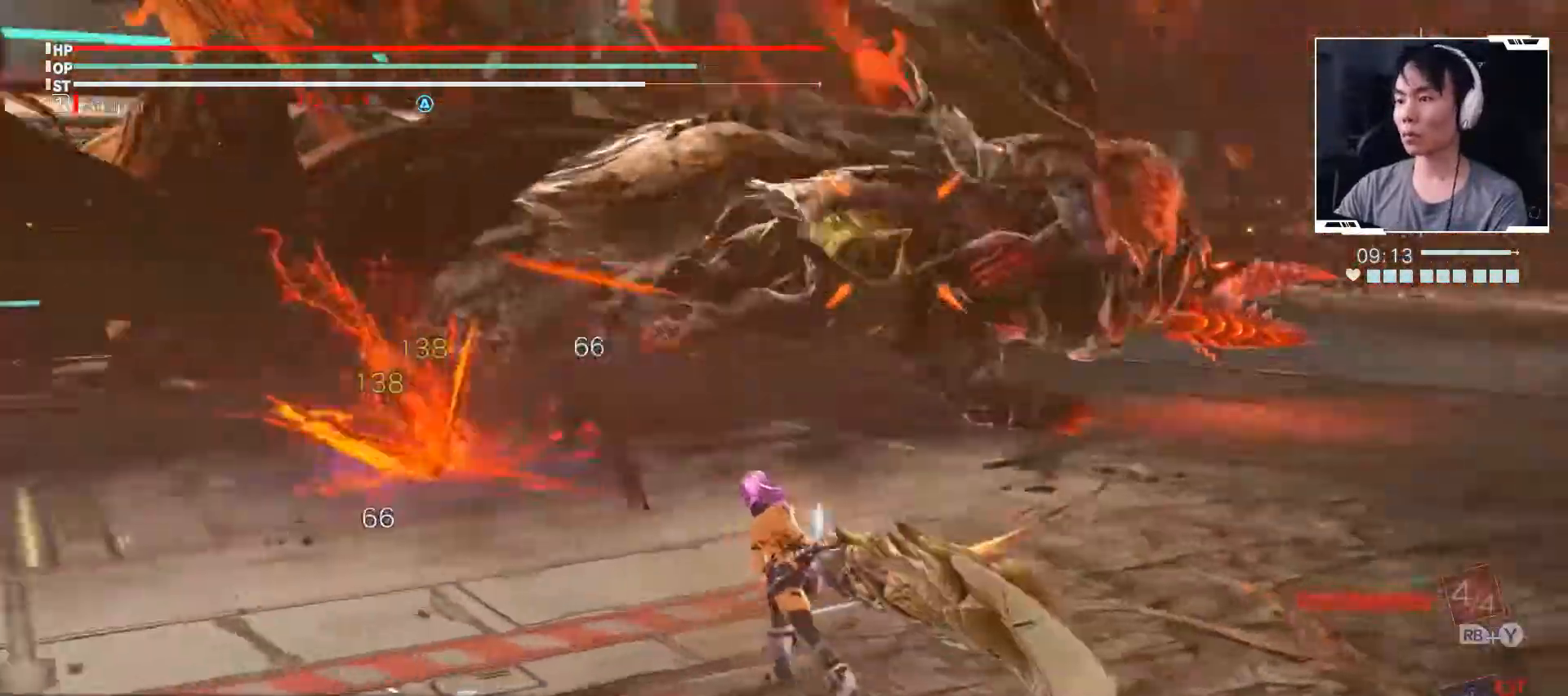
{"dt_ms": 500, "buttons": ["A"], "left_stick": "up-left", "events": [[83, "A", "down"]]}
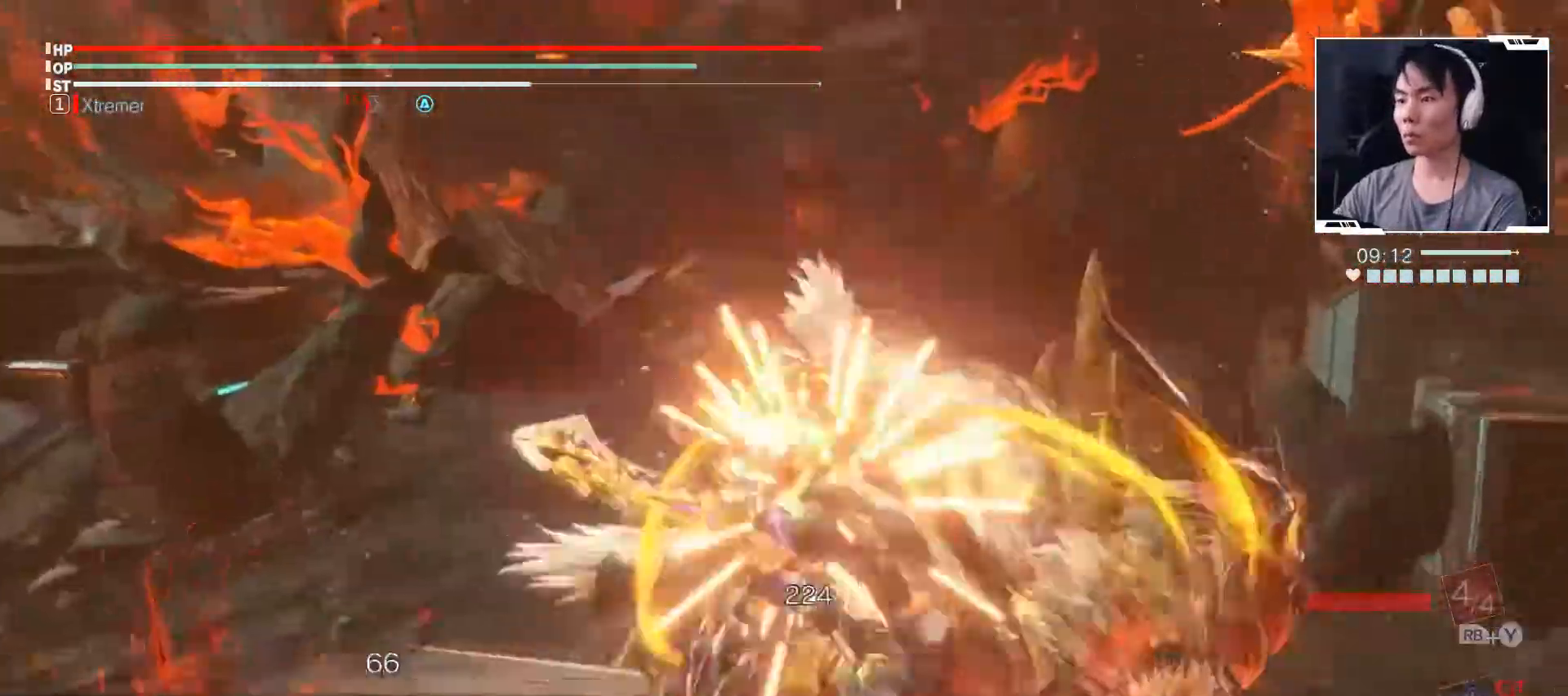
{"dt_ms": 500, "buttons": ["Y"], "left_stick": "up-right", "events": [[133, "left_stick", "center"], [200, "A", "up"], [467, "Y", "down"], [467, "left_stick", "up-right"]]}
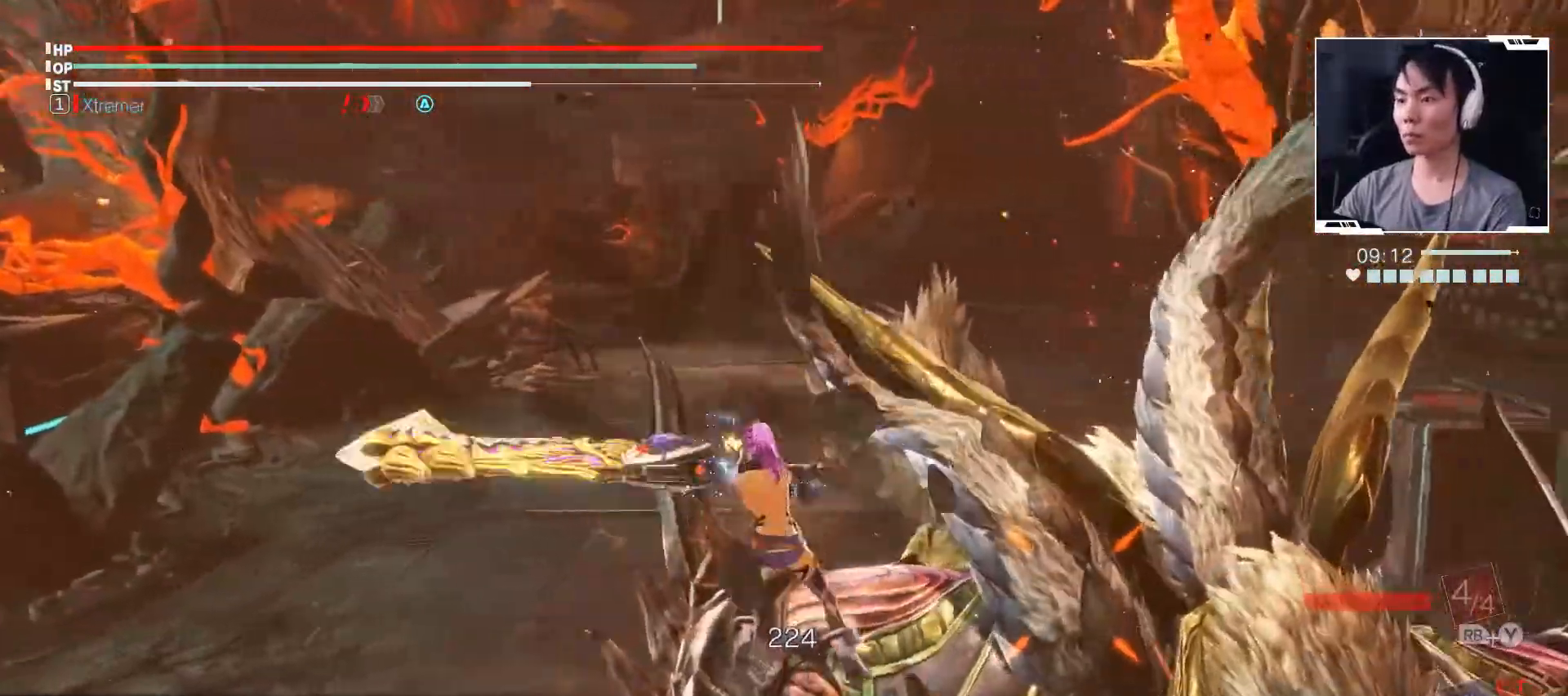
{"dt_ms": 500, "buttons": [], "left_stick": "up-right", "events": [[100, "Y", "up"], [183, "Y", "down"], [450, "Y", "up"]]}
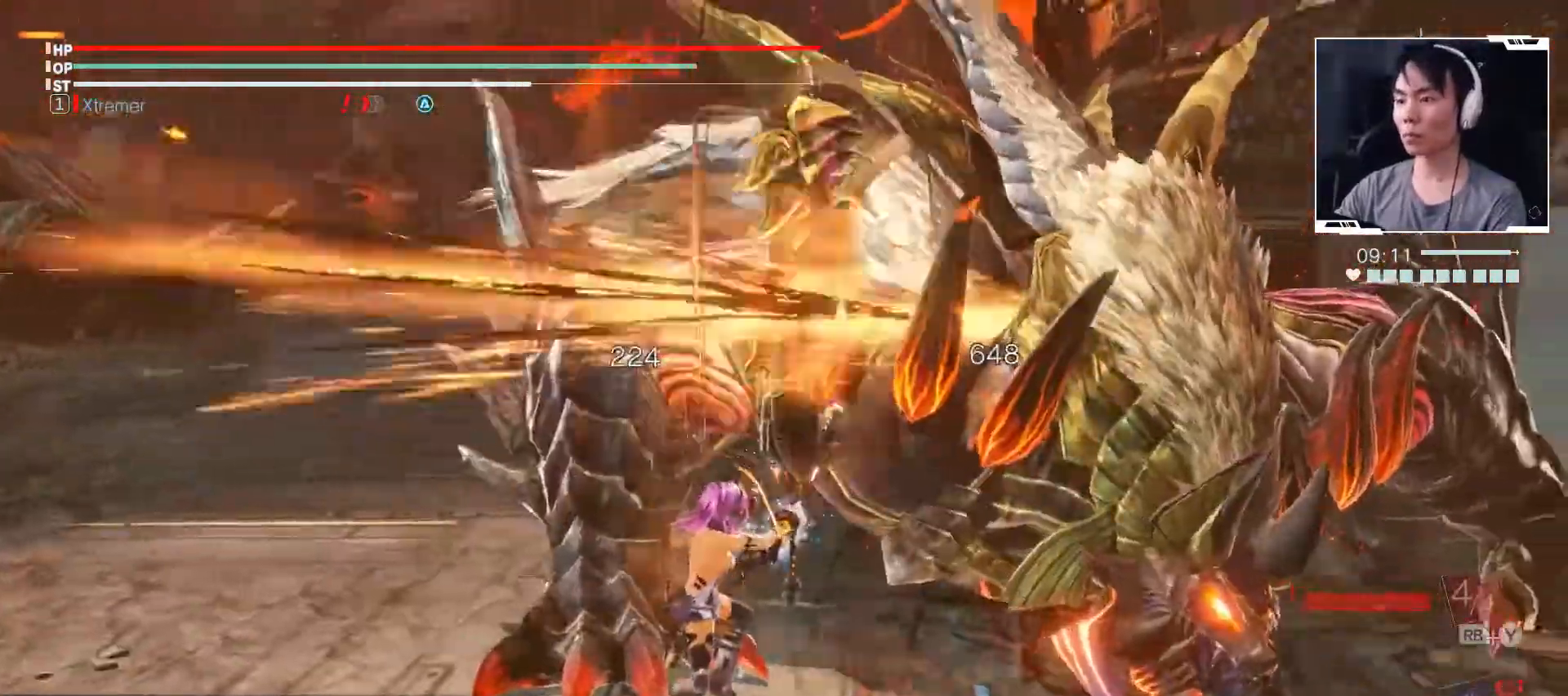
{"dt_ms": 500, "buttons": [], "left_stick": "left", "events": [[200, "left_stick", "center"], [283, "left_stick", "left"]]}
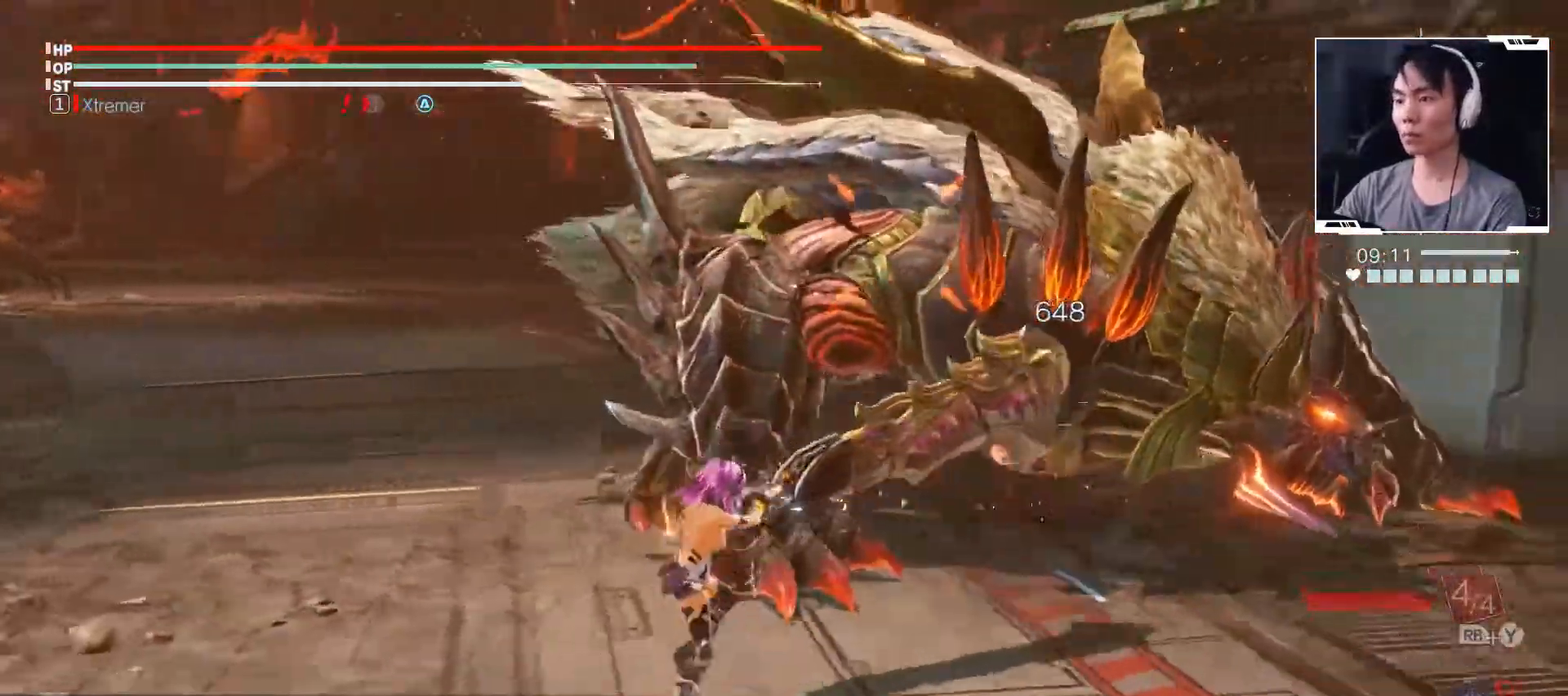
{"dt_ms": 500, "buttons": ["Y", "R1"], "left_stick": "up", "events": [[150, "left_stick", "up"], [167, "Y", "down"], [383, "R1", "down"]]}
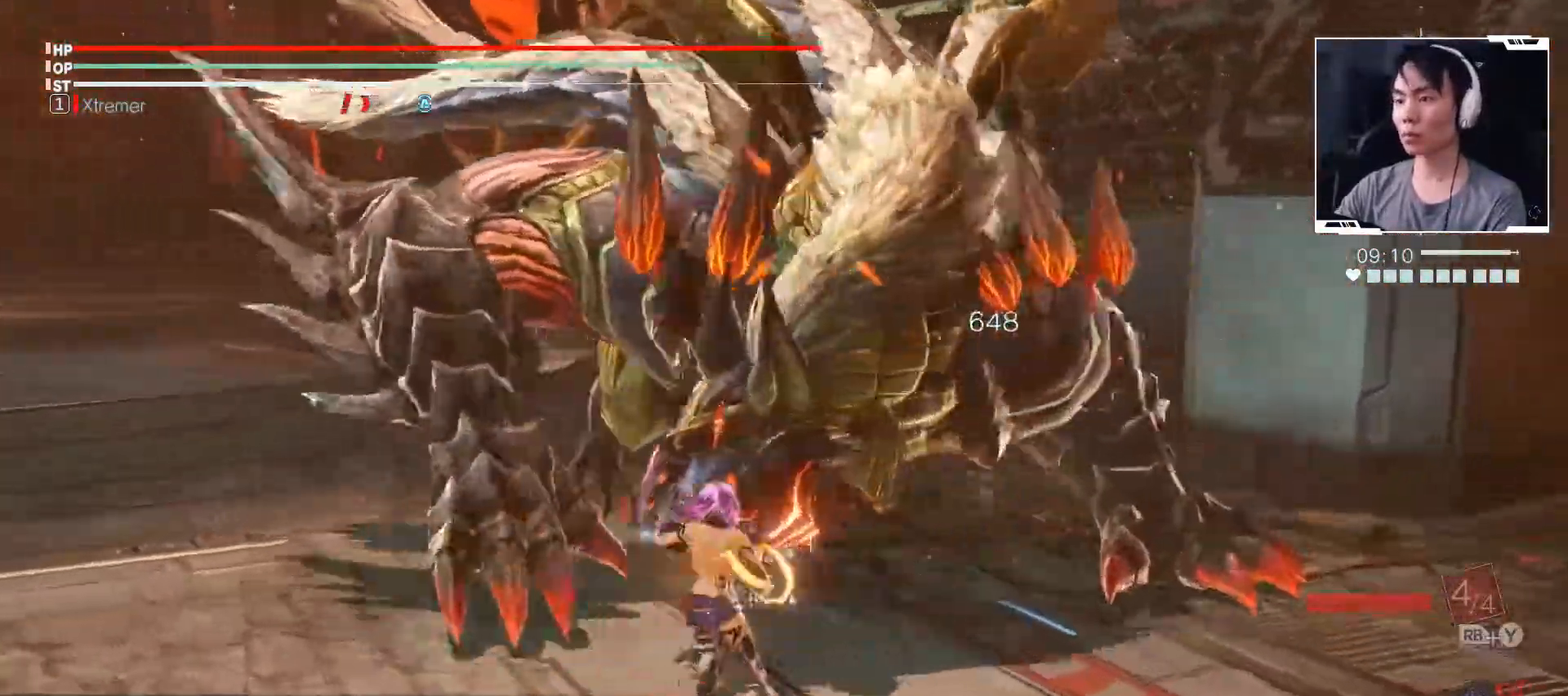
{"dt_ms": 500, "buttons": [], "left_stick": "left", "events": [[17, "R1", "up"], [17, "Y", "up"], [133, "left_stick", "left"]]}
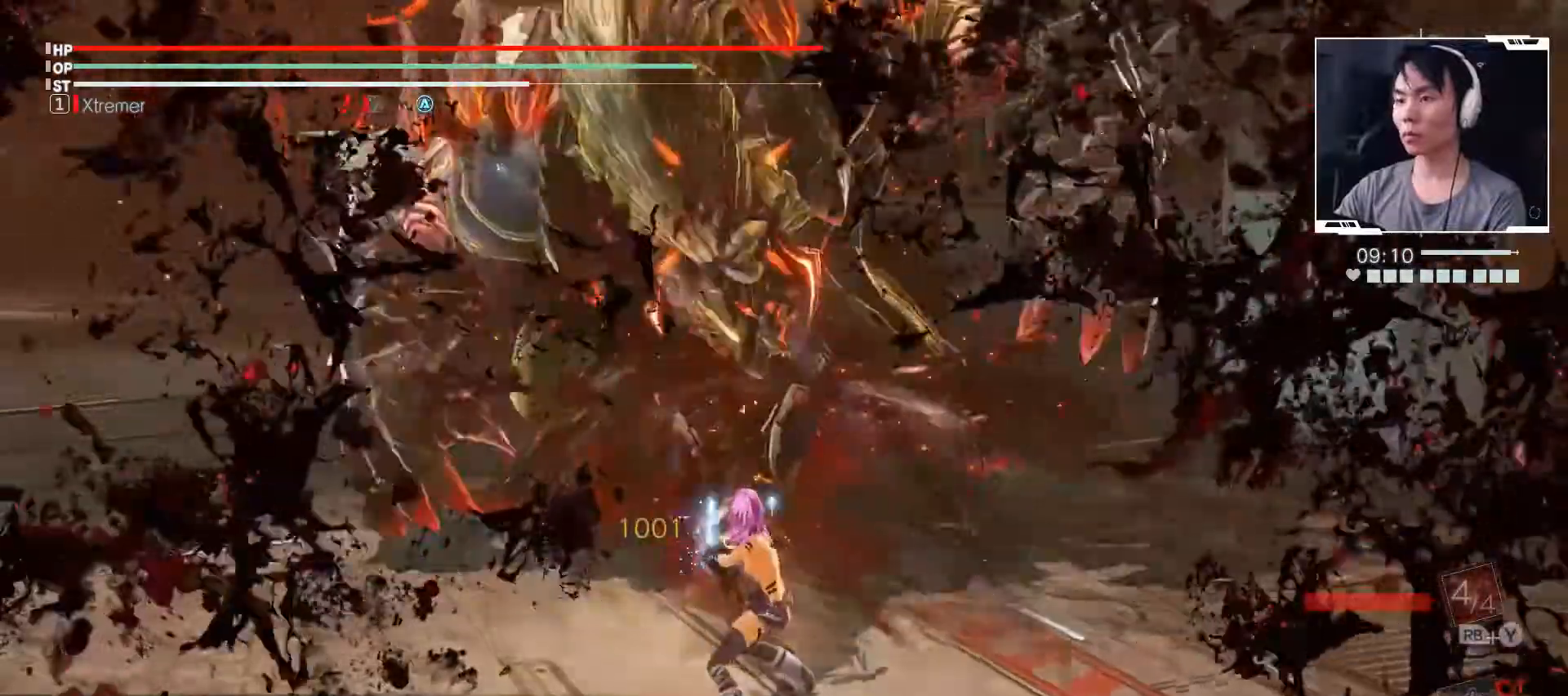
{"dt_ms": 500, "buttons": [], "left_stick": "left", "events": []}
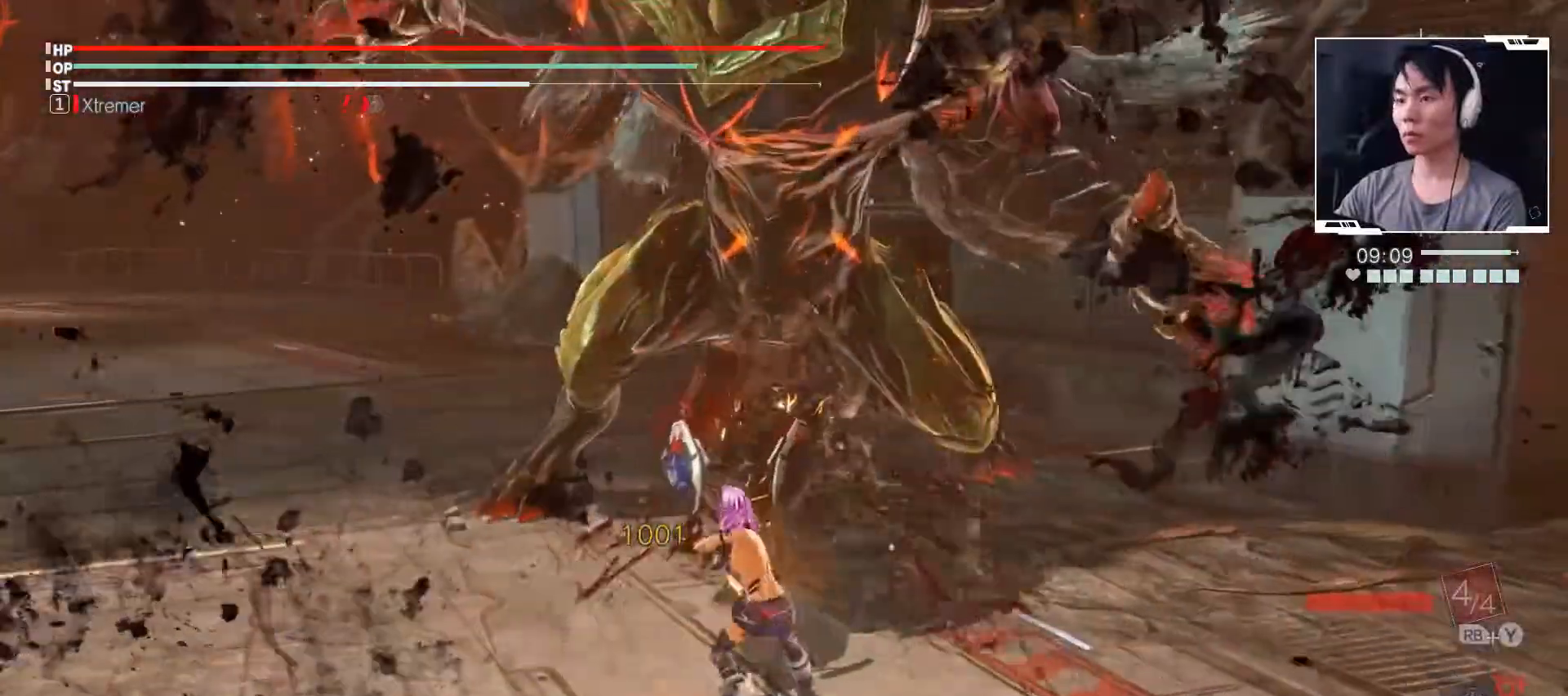
{"dt_ms": 500, "buttons": ["B"], "left_stick": "left", "events": [[300, "B", "down"], [400, "B", "up"], [450, "B", "down"]]}
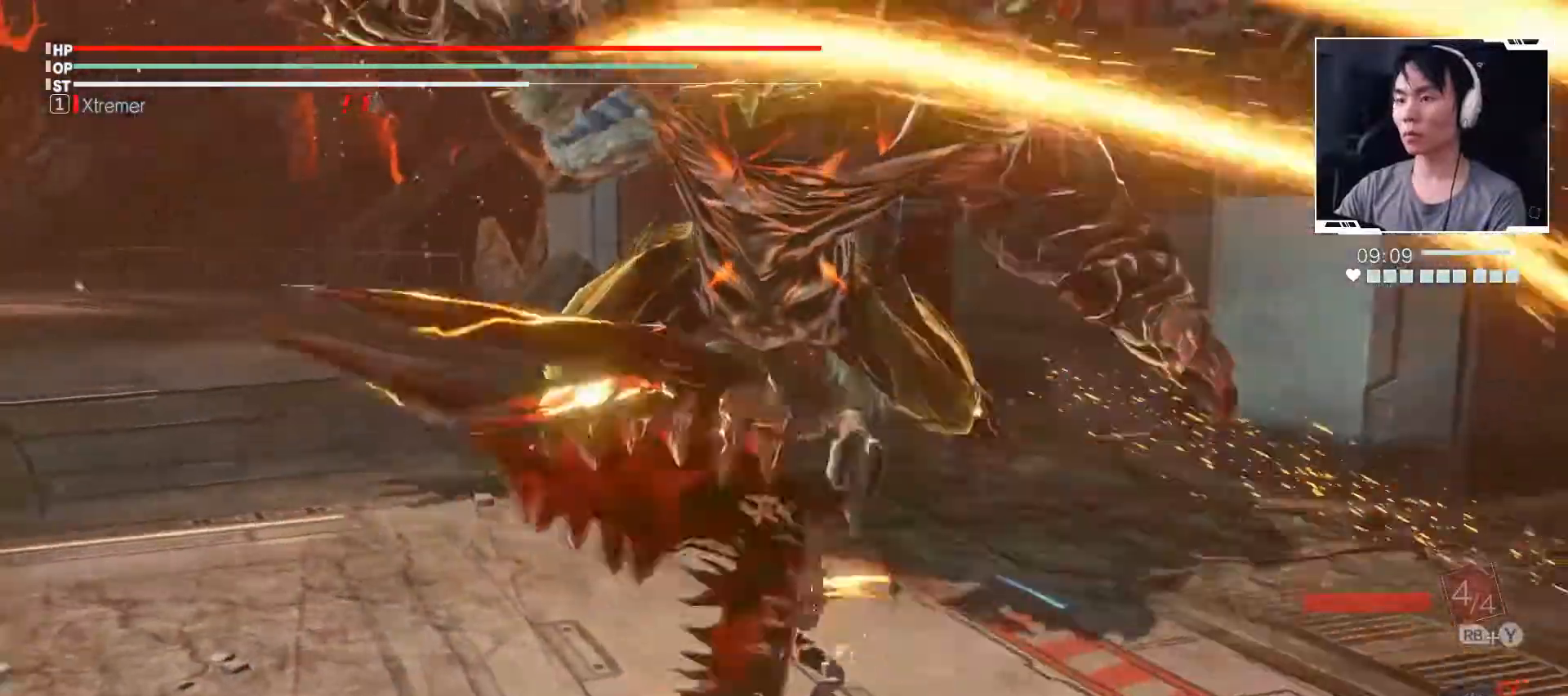
{"dt_ms": 500, "buttons": ["B", "Y"], "left_stick": "up"}
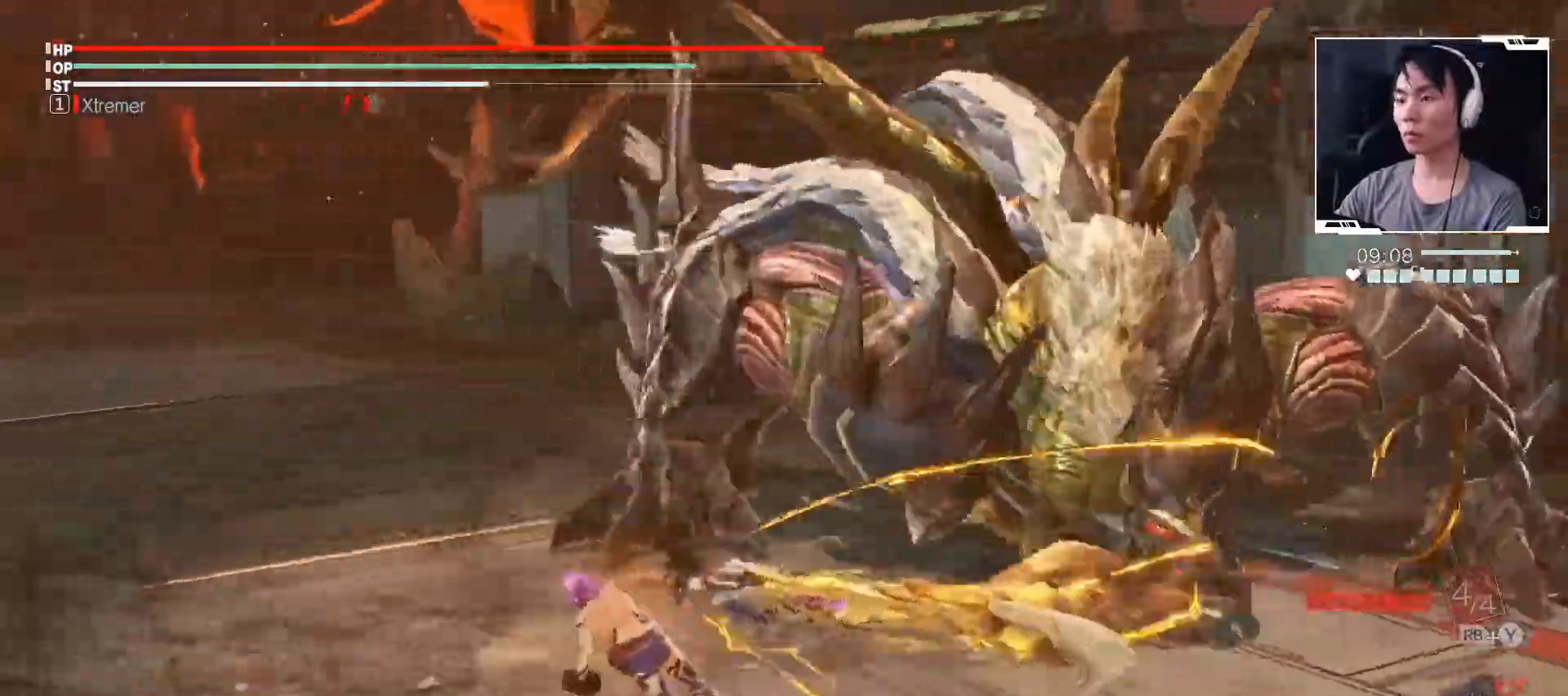
{"dt_ms": 500, "buttons": ["B", "Y"], "left_stick": "up-right", "events": [[50, "Y", "up"], [167, "Y", "down"], [400, "left_stick", "up-right"]]}
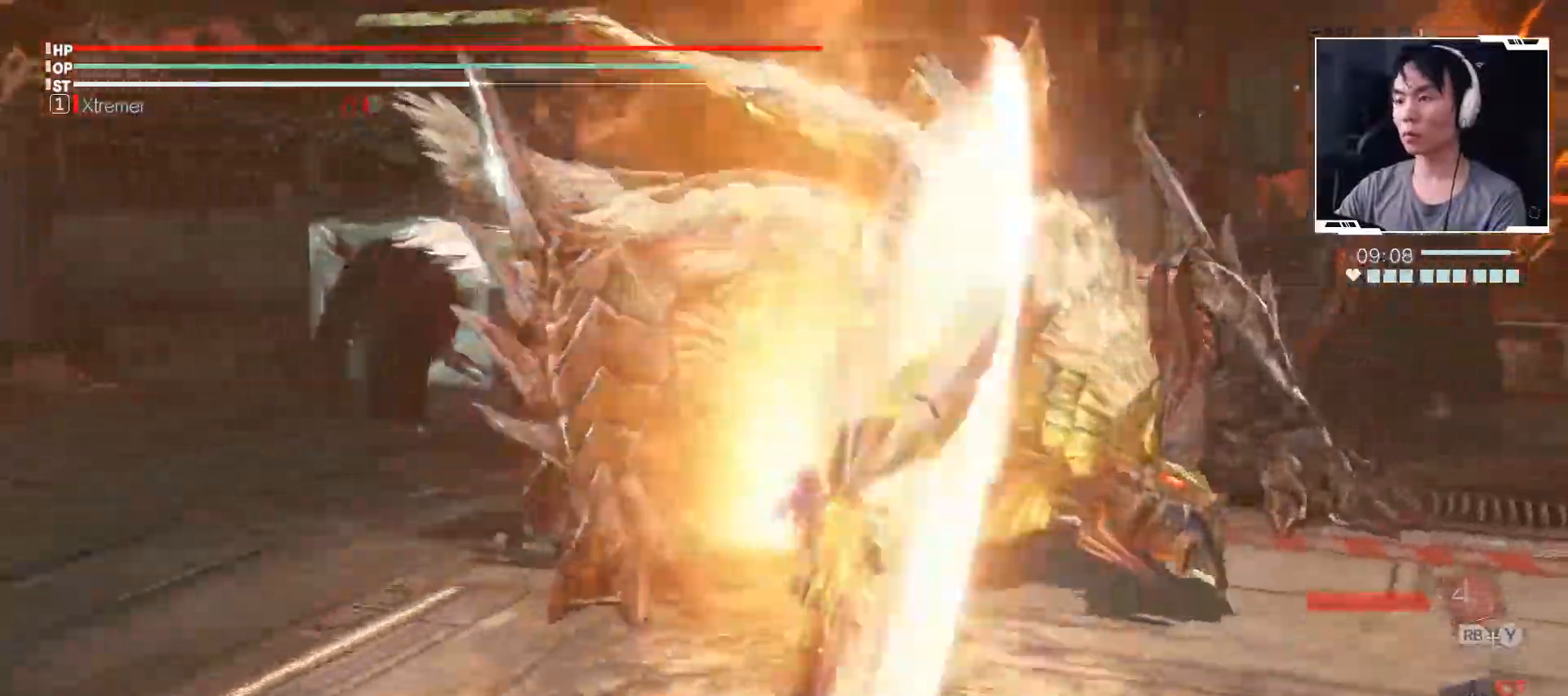
{"dt_ms": 500, "buttons": ["B", "Y"], "left_stick": "left", "events": [[183, "left_stick", "left"]]}
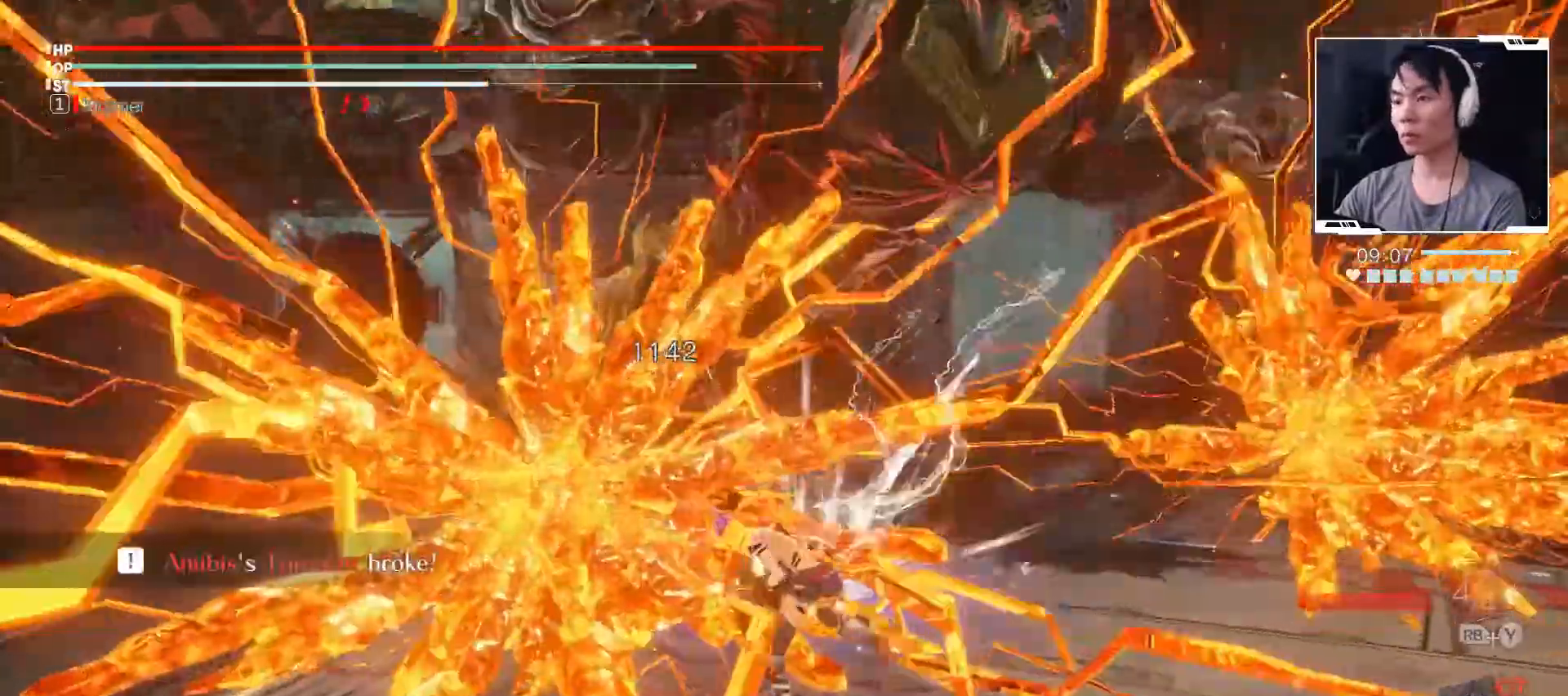
{"dt_ms": 500, "buttons": ["B", "Y"], "left_stick": "up-right", "events": [[183, "left_stick", "up-right"]]}
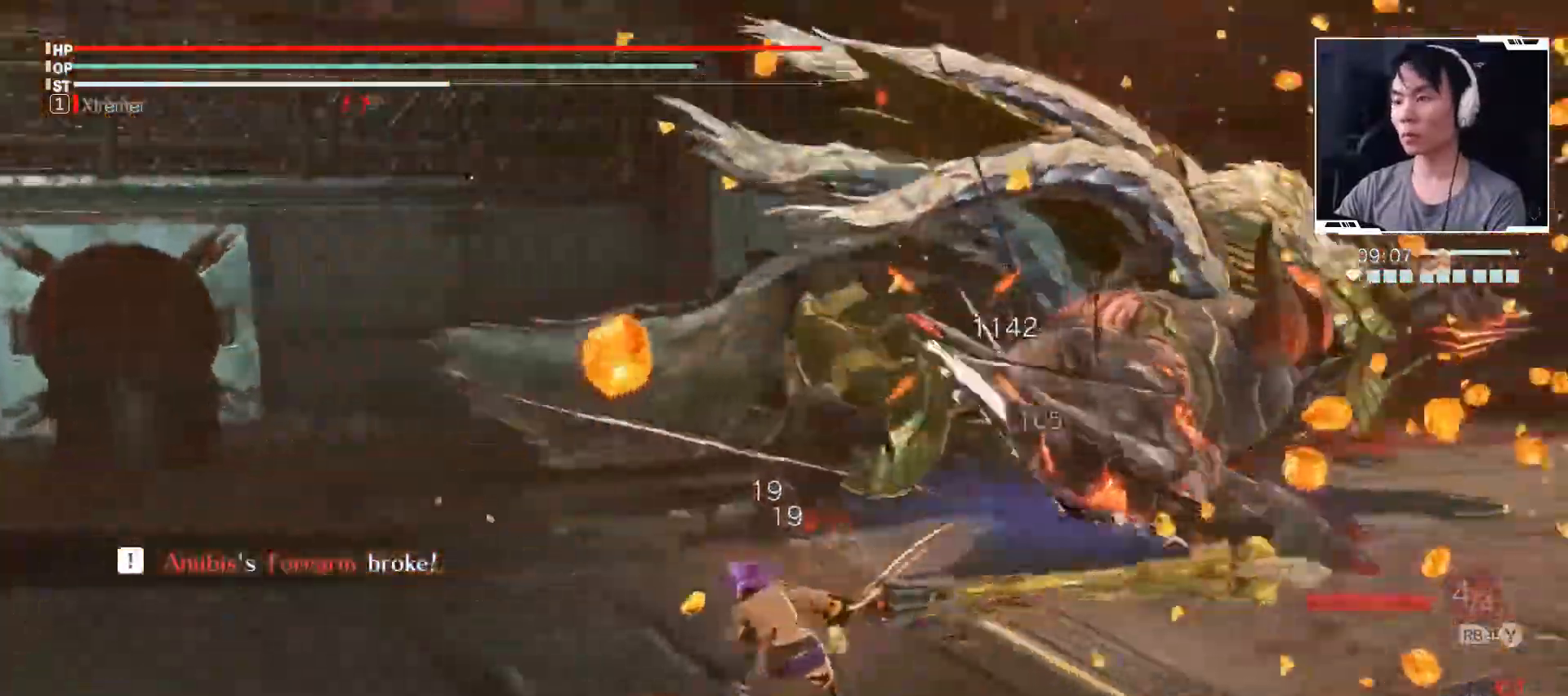
{"dt_ms": 500, "buttons": ["B", "Y"], "left_stick": "up-right", "events": [[317, "left_stick", "up"], [500, "left_stick", "up-right"]]}
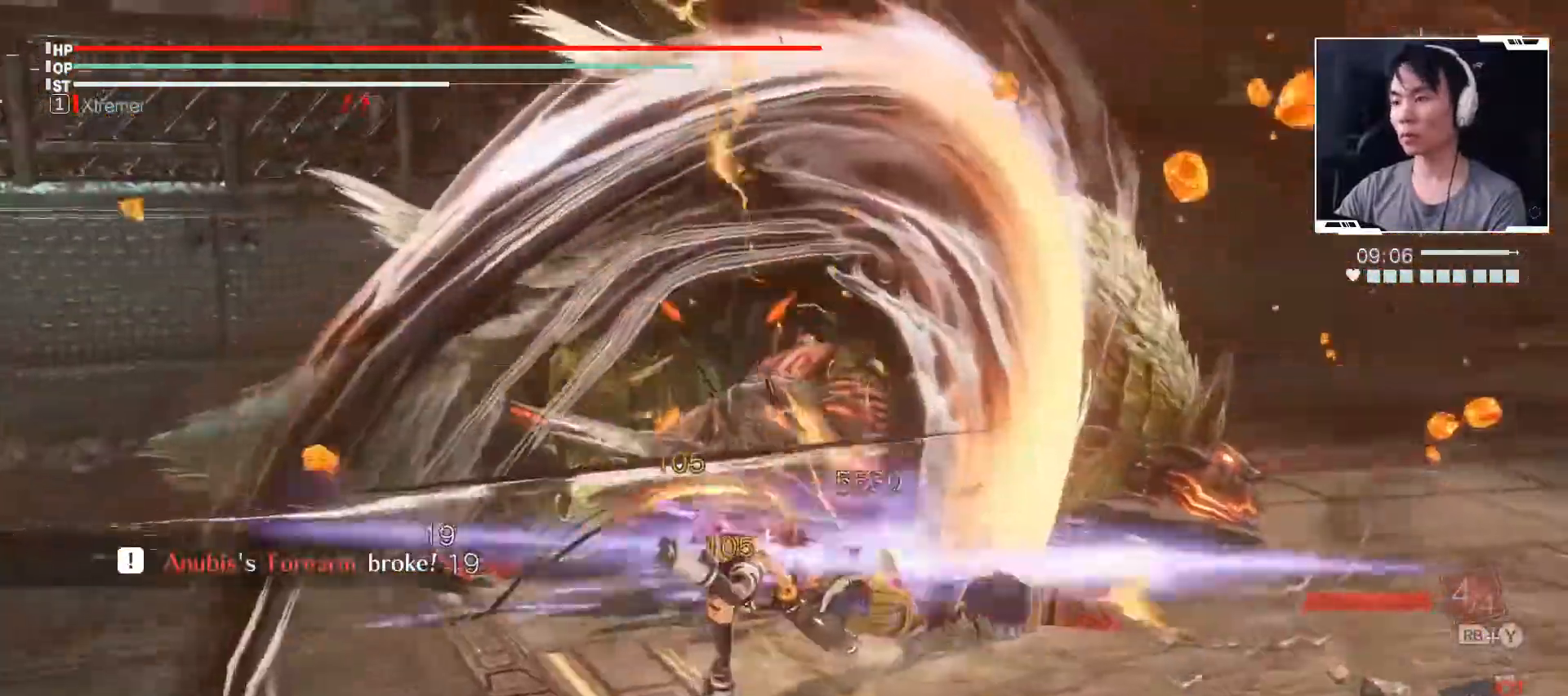
{"dt_ms": 500, "buttons": ["B"], "left_stick": "up-right", "events": [[200, "Y", "up"], [233, "B", "up"], [500, "B", "down"]]}
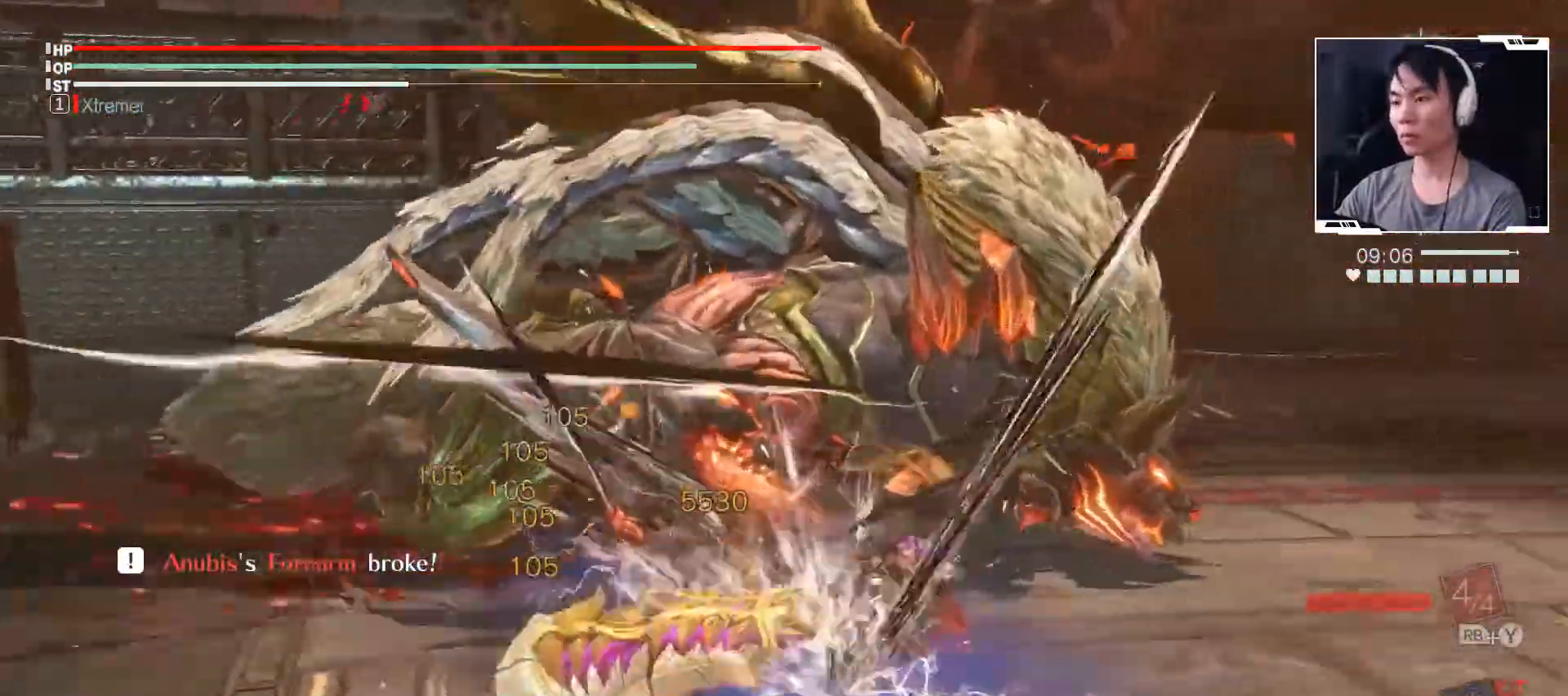
{"dt_ms": 500, "buttons": ["Y", "R1"], "left_stick": "up"}
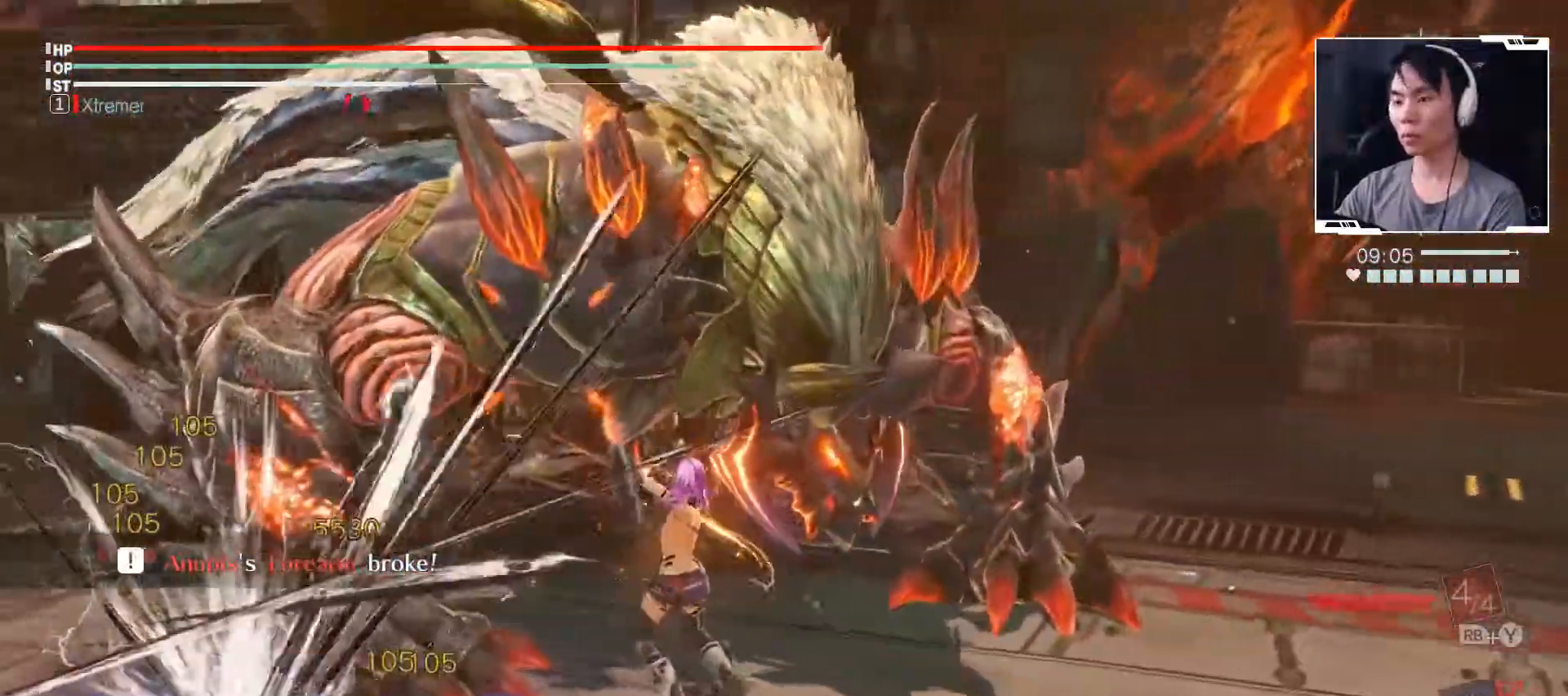
{"dt_ms": 500, "buttons": ["B"], "left_stick": "right", "events": [[200, "left_stick", "center"], [233, "R1", "up"], [233, "Y", "up"], [450, "B", "down"], [483, "left_stick", "right"]]}
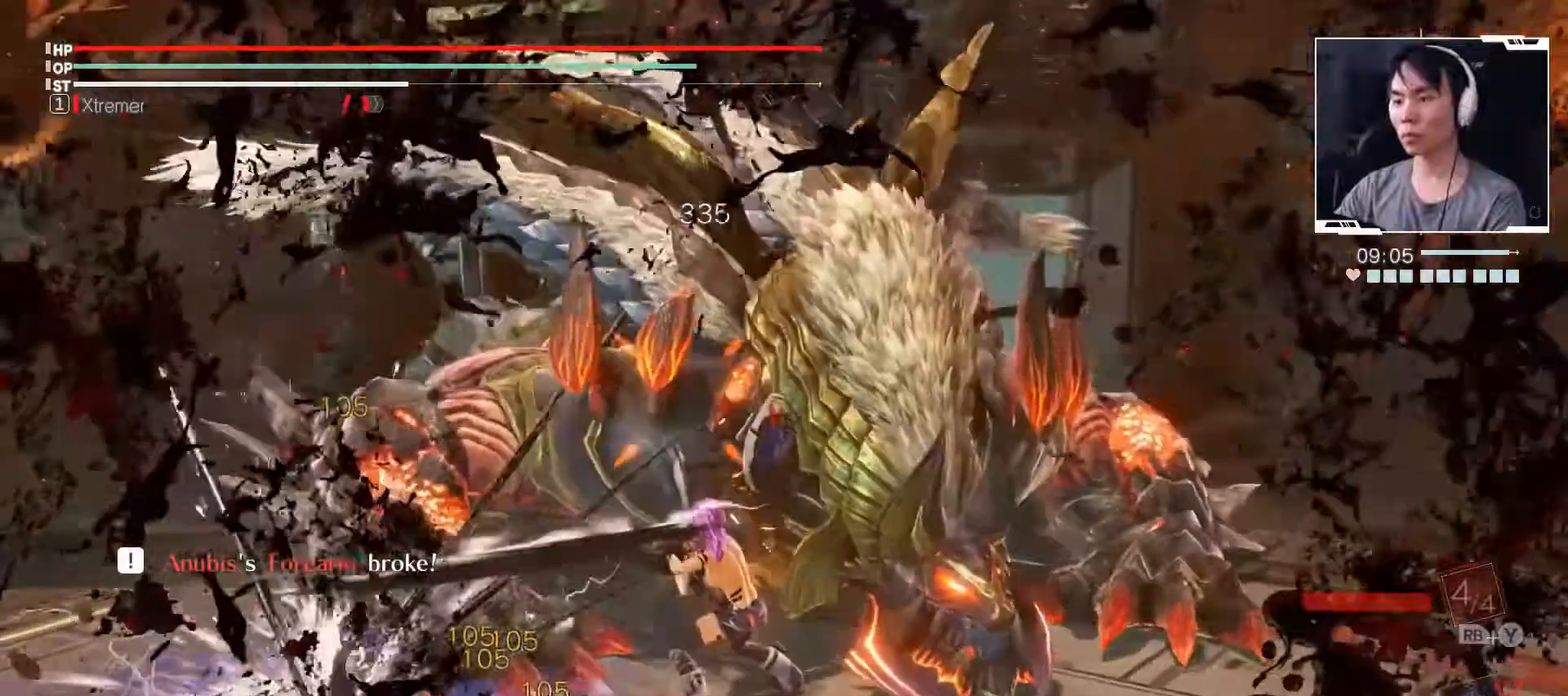
{"dt_ms": 500, "buttons": ["B"], "left_stick": "up-right", "events": [[33, "B", "up"], [67, "left_stick", "up-right"], [133, "B", "down"], [400, "B", "up"], [483, "B", "down"]]}
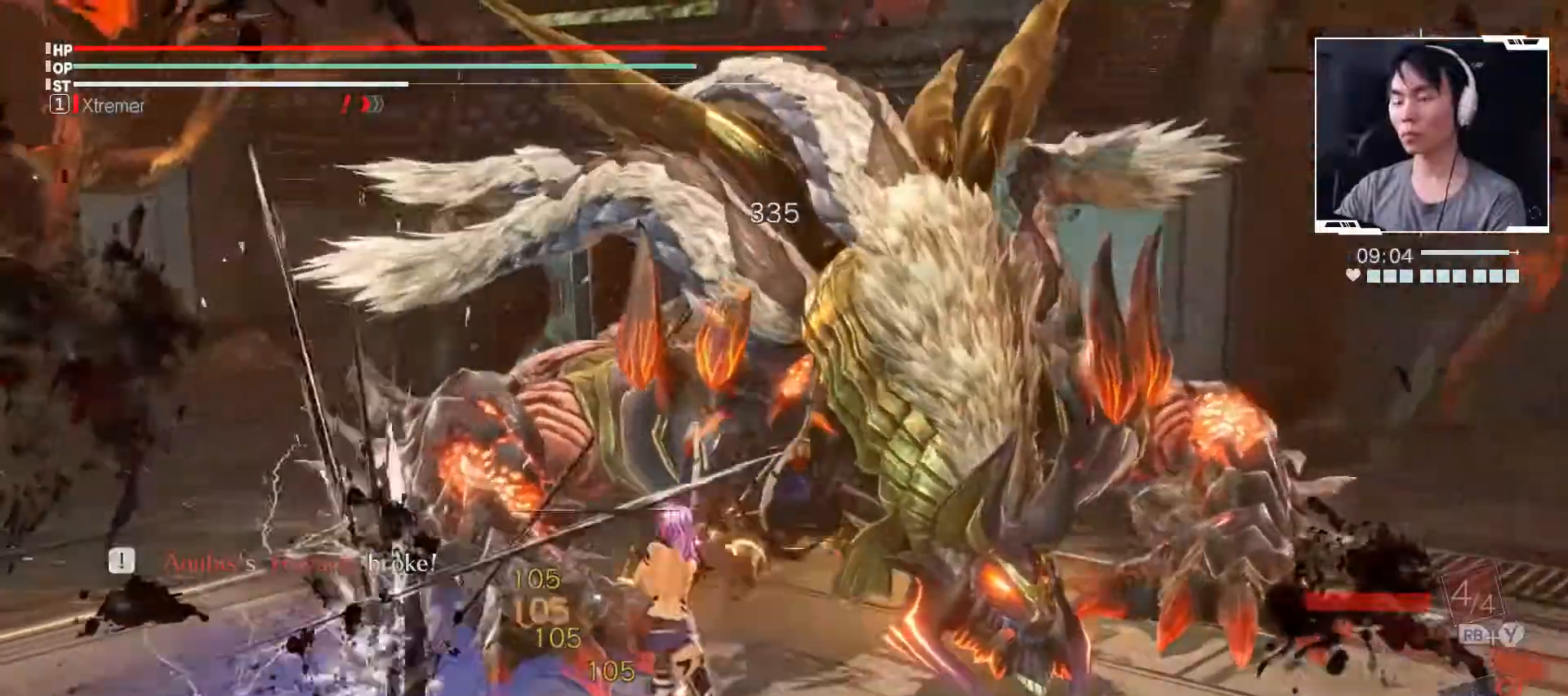
{"dt_ms": 1000, "buttons": ["Y"], "left_stick": "up"}